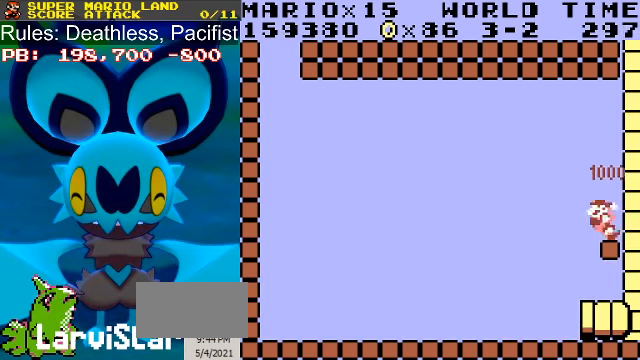
Gameplay with a controller (Nintendo layout); each line is a JSON object with the inputs held at the frame after it. "events" lists button and stick changes between this image and that frame as [ms after this image, input, new state], when the widget could be followed in between. Not read: L3 R3.
{"buttons": ["DPAD_RIGHT"], "events": [[334, "DPAD_LEFT", "up"], [400, "DPAD_RIGHT", "down"]]}
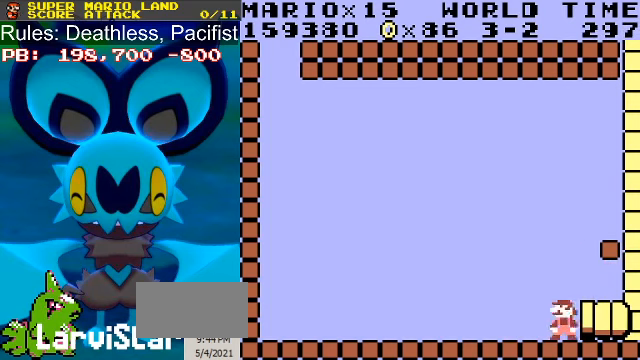
{"buttons": ["B", "DPAD_RIGHT"], "events": [[34, "B", "down"]]}
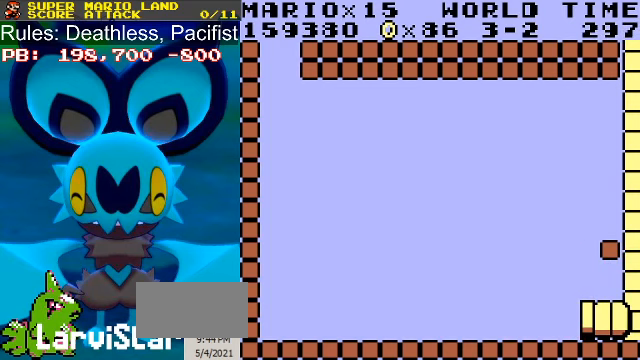
{"buttons": ["B"], "events": [[334, "DPAD_RIGHT", "up"]]}
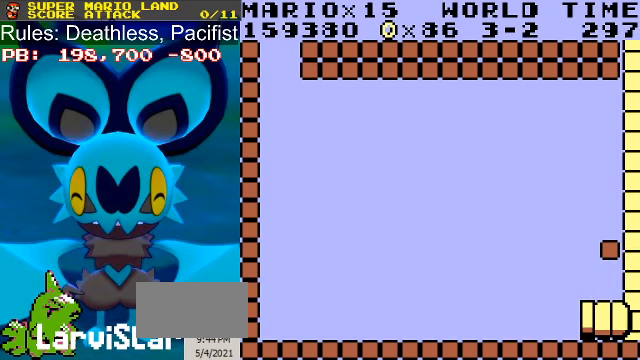
{"buttons": ["B"], "events": []}
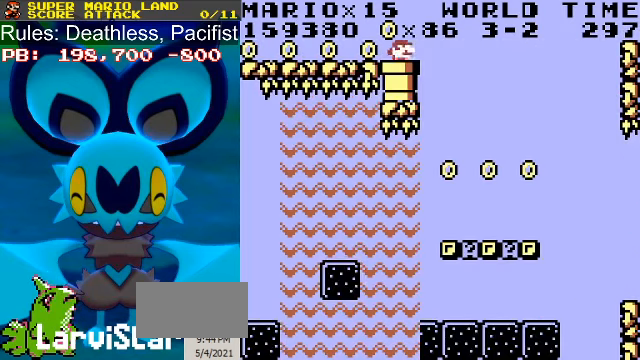
{"buttons": ["B", "DPAD_LEFT"], "events": [[400, "DPAD_LEFT", "down"]]}
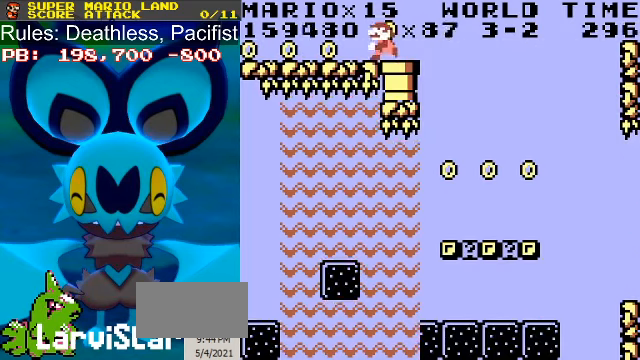
{"buttons": ["B", "DPAD_LEFT"], "events": []}
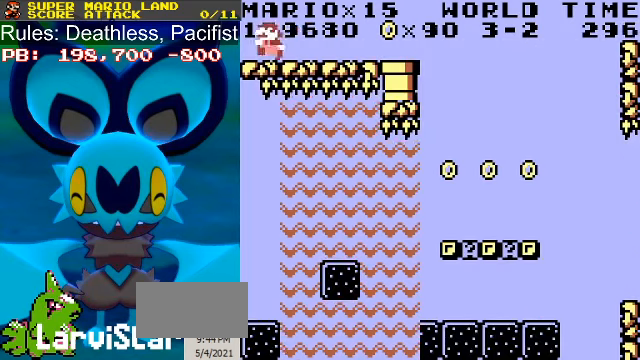
{"buttons": ["B", "DPAD_RIGHT"], "events": [[67, "DPAD_LEFT", "up"], [200, "DPAD_RIGHT", "down"]]}
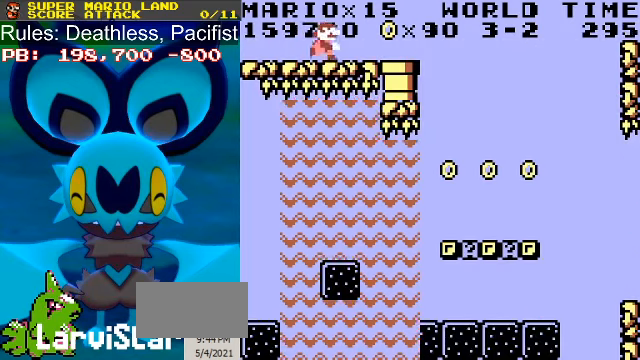
{"buttons": ["B", "DPAD_RIGHT"], "events": []}
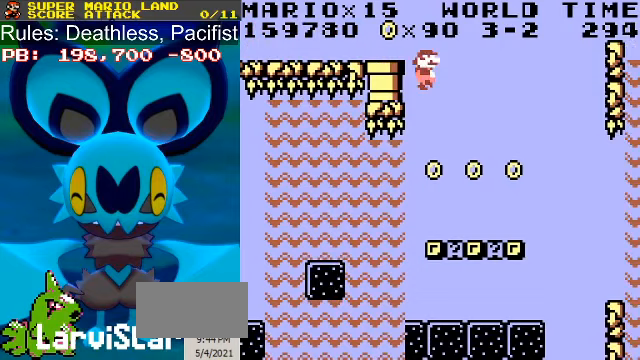
{"buttons": ["A", "B", "DPAD_RIGHT"], "events": [[33, "DPAD_RIGHT", "up"], [367, "DPAD_RIGHT", "down"], [467, "A", "down"]]}
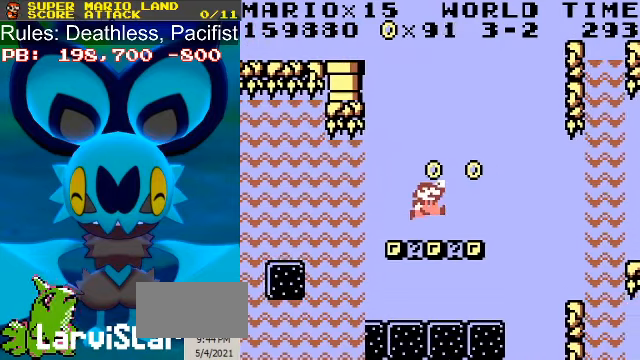
{"buttons": ["B"], "events": [[100, "A", "up"], [300, "DPAD_RIGHT", "up"], [367, "DPAD_LEFT", "down"], [433, "DPAD_LEFT", "up"]]}
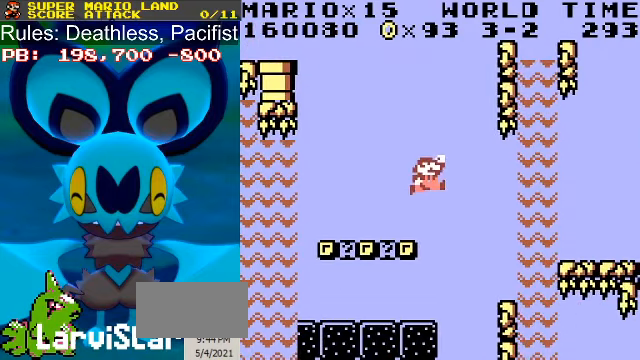
{"buttons": ["B"], "events": [[300, "DPAD_LEFT", "down"], [367, "A", "down"], [433, "A", "up"], [433, "DPAD_LEFT", "up"]]}
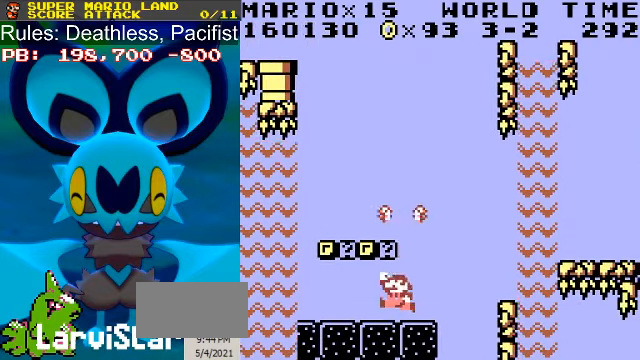
{"buttons": ["A", "B"], "events": [[100, "A", "down"], [233, "A", "up"], [367, "A", "down"]]}
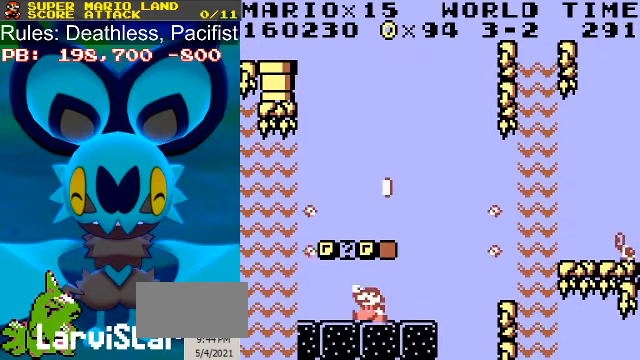
{"buttons": ["B"], "events": [[33, "A", "up"], [200, "DPAD_LEFT", "down"], [233, "DPAD_LEFT", "up"]]}
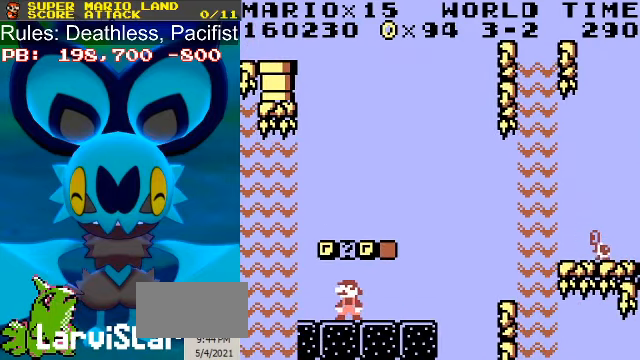
{"buttons": ["B", "DPAD_RIGHT"], "events": [[33, "DPAD_LEFT", "down"], [133, "DPAD_LEFT", "up"], [333, "A", "down"], [467, "A", "up"], [467, "DPAD_RIGHT", "down"]]}
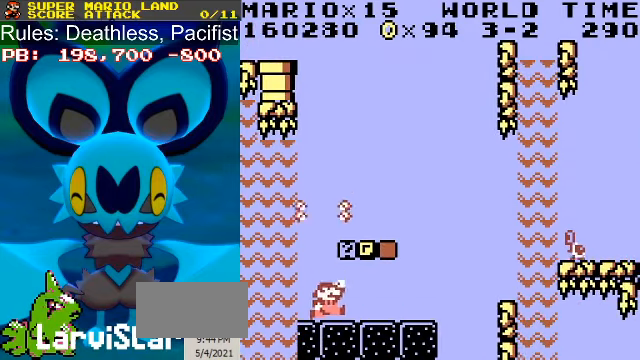
{"buttons": ["B"], "events": [[67, "DPAD_RIGHT", "up"], [233, "A", "down"], [367, "A", "up"]]}
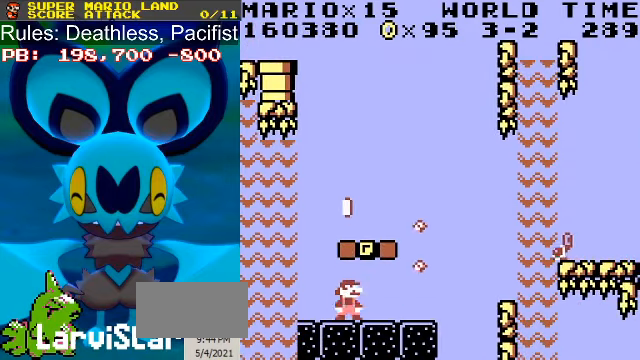
{"buttons": [], "events": [[133, "DPAD_RIGHT", "down"], [200, "A", "down"], [200, "DPAD_RIGHT", "up"], [333, "A", "up"], [467, "B", "up"]]}
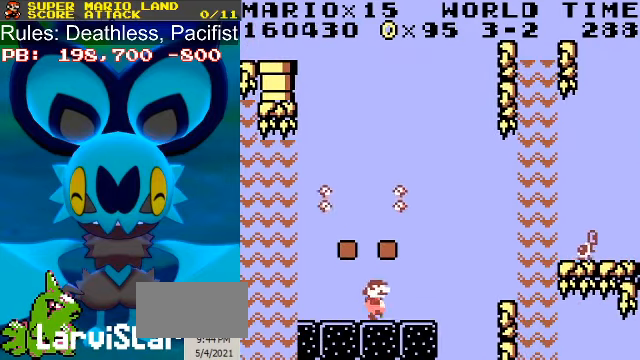
{"buttons": [], "events": [[100, "DPAD_RIGHT", "down"], [267, "DPAD_RIGHT", "up"]]}
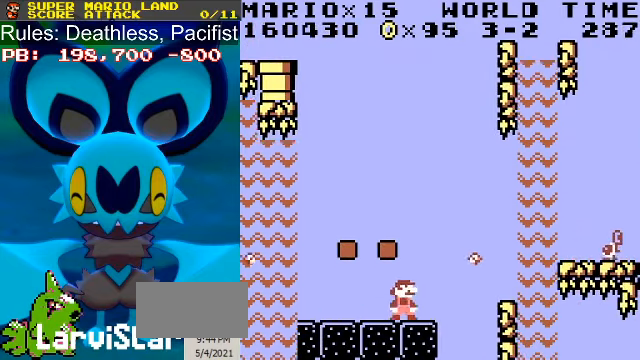
{"buttons": [], "events": [[67, "DPAD_RIGHT", "down"], [167, "DPAD_RIGHT", "up"]]}
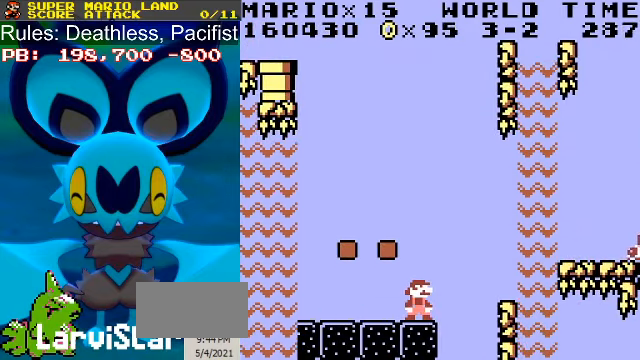
{"buttons": ["B"], "events": [[400, "B", "down"]]}
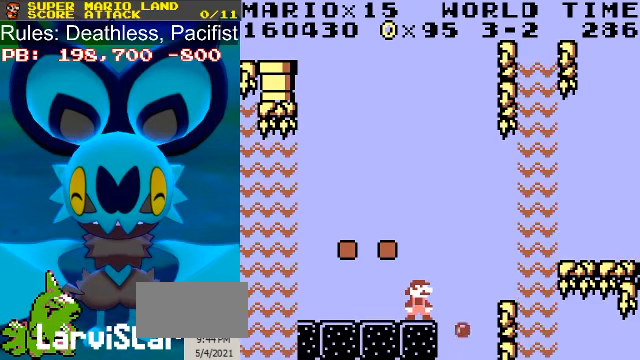
{"buttons": ["B"], "events": []}
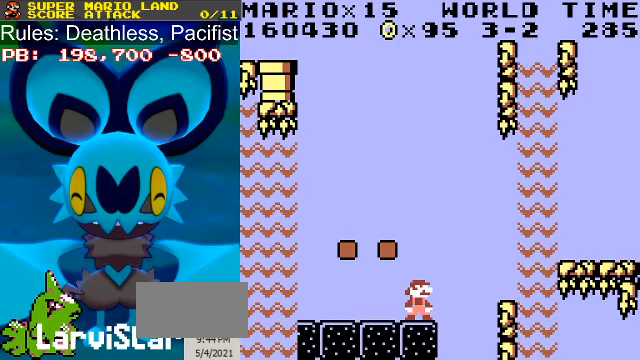
{"buttons": ["B", "DPAD_RIGHT"], "events": [[33, "A", "down"], [33, "DPAD_RIGHT", "down"], [500, "A", "up"]]}
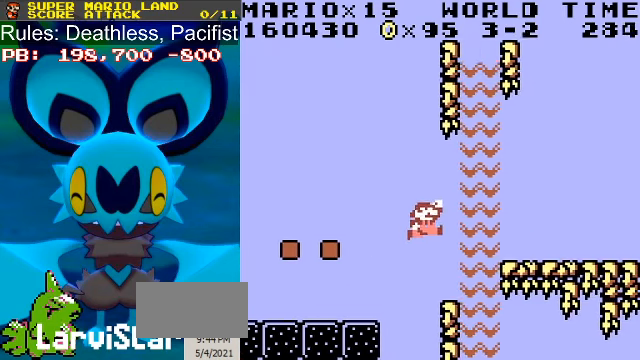
{"buttons": ["A", "B", "DPAD_RIGHT"], "events": [[133, "DPAD_LEFT", "down"], [133, "DPAD_RIGHT", "up"], [233, "DPAD_LEFT", "up"], [400, "DPAD_RIGHT", "down"], [433, "A", "down"]]}
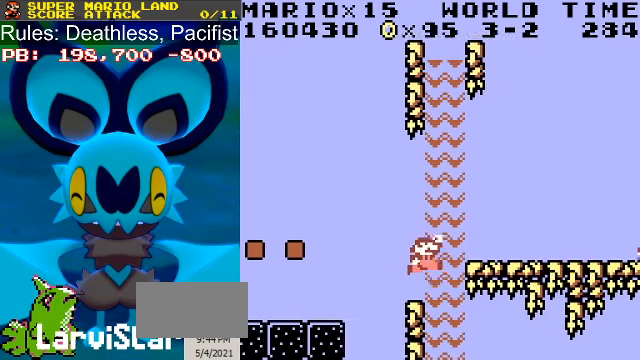
{"buttons": ["B"], "events": [[266, "A", "up"], [500, "DPAD_RIGHT", "up"]]}
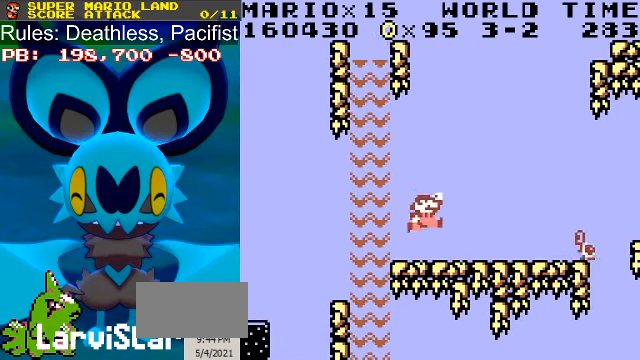
{"buttons": ["B"], "events": []}
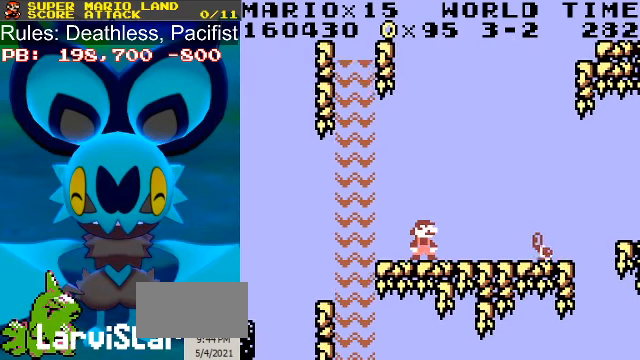
{"buttons": ["B"], "events": []}
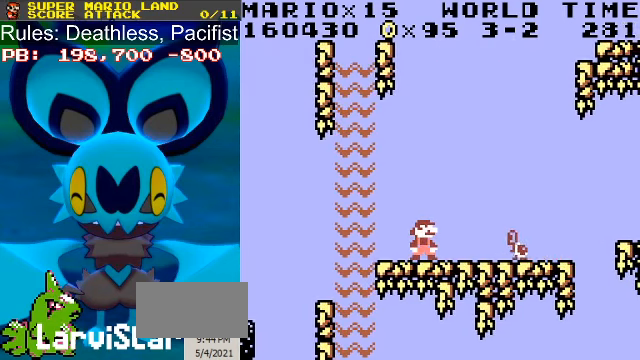
{"buttons": ["A", "B", "DPAD_RIGHT"], "events": [[300, "DPAD_RIGHT", "down"], [333, "A", "down"]]}
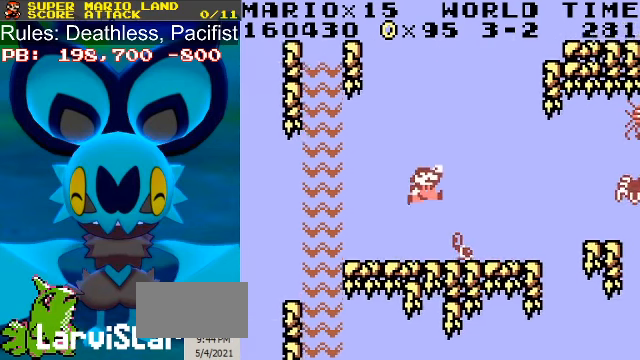
{"buttons": ["B"], "events": [[33, "A", "up"], [400, "DPAD_LEFT", "down"], [400, "DPAD_RIGHT", "up"], [500, "DPAD_LEFT", "up"]]}
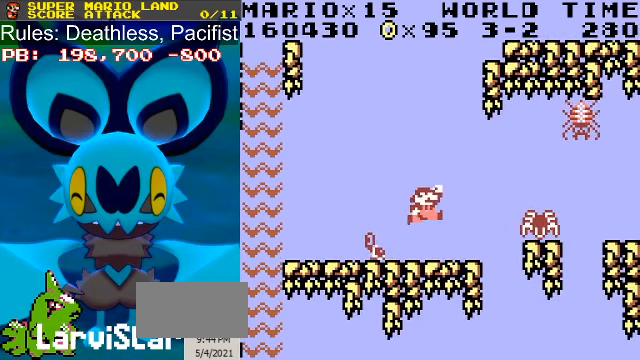
{"buttons": ["B"], "events": []}
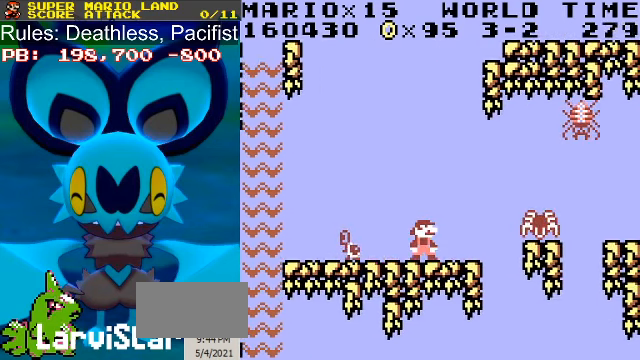
{"buttons": ["B"], "events": []}